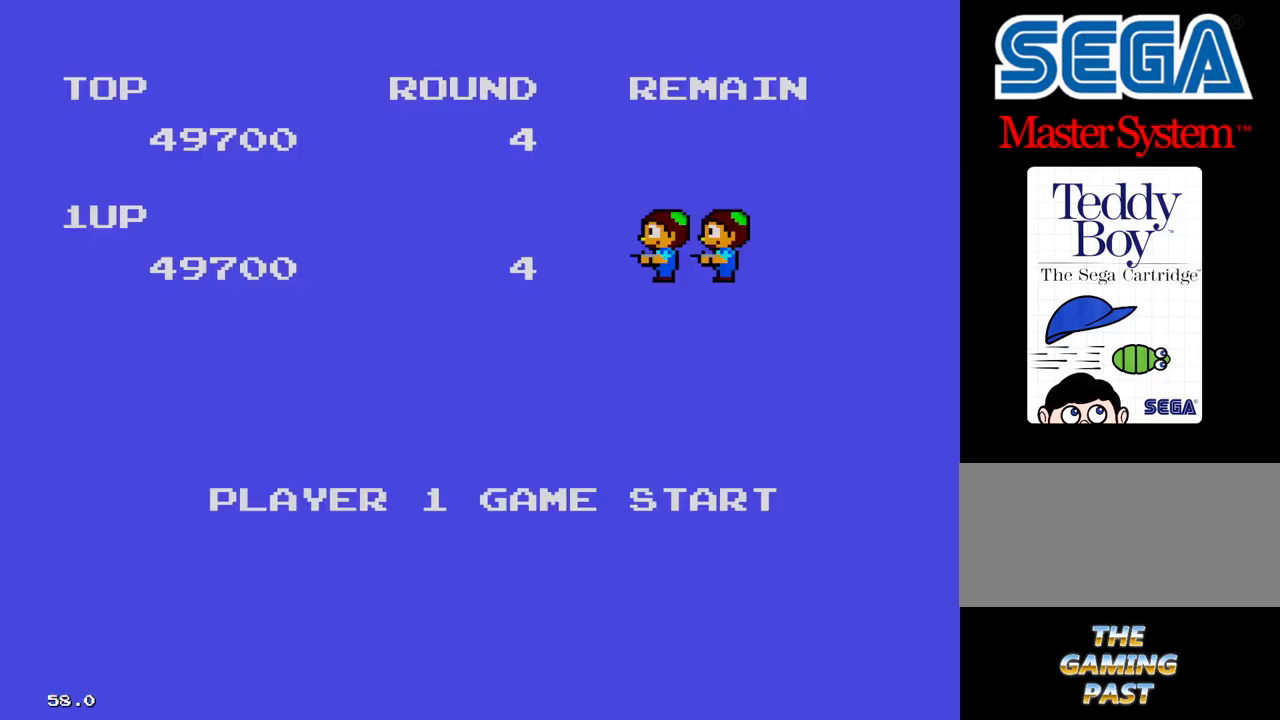
Gameplay with a controller; each line is a JSON object with the inputs held at the frame after it. "events" lists button and stick changes between this image and that frame as [ms after this image, input, new state], when the widget could be followed in between. Not read: L3 R3 other_buttons.
{"buttons": [], "events": []}
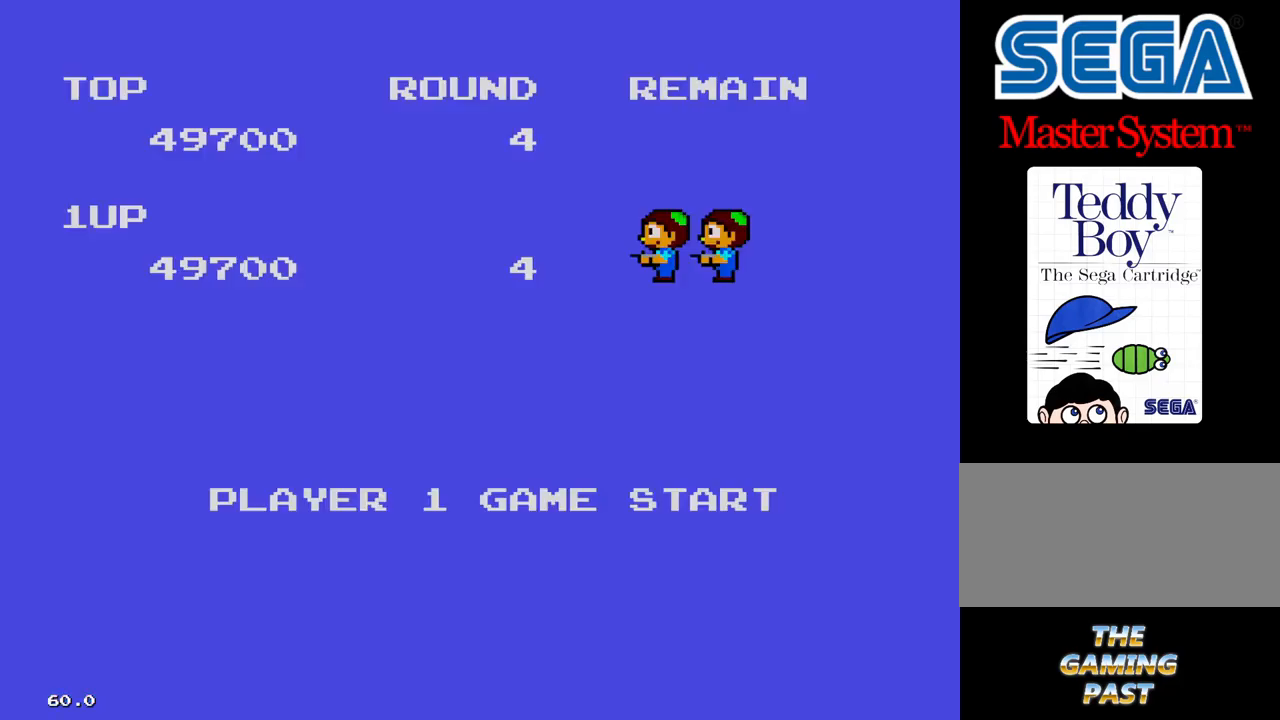
{"buttons": [], "events": []}
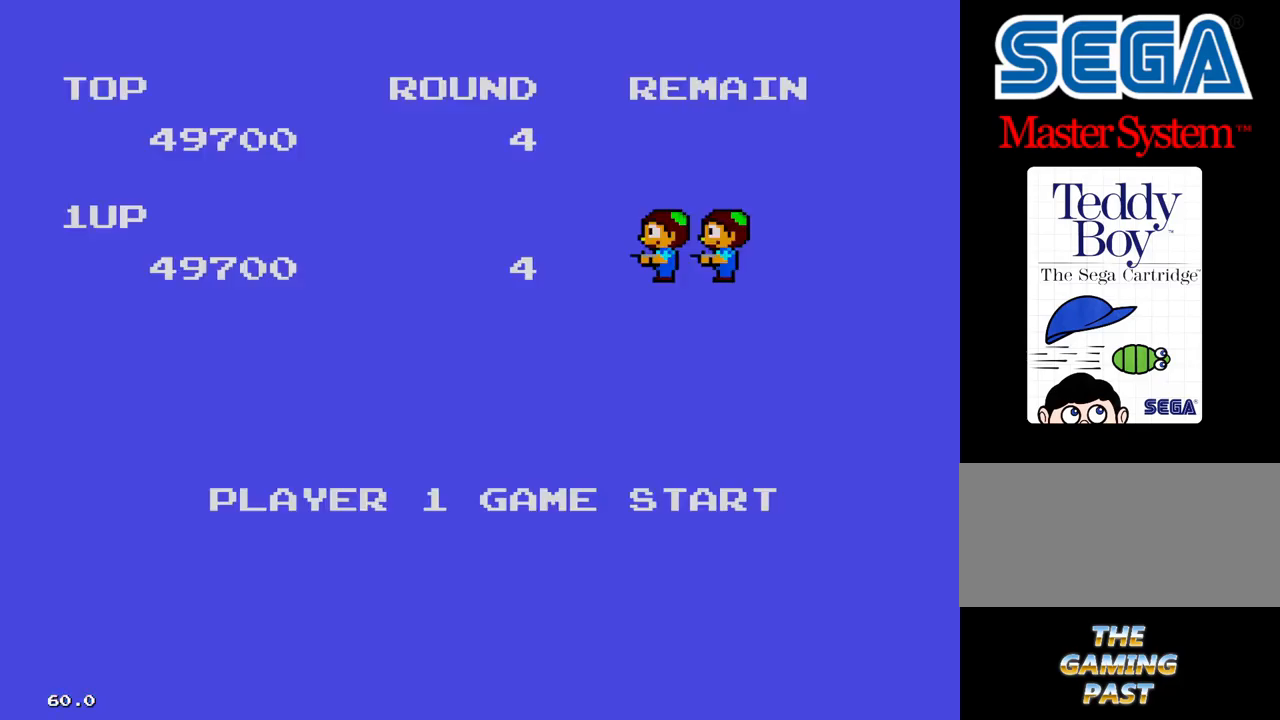
{"buttons": [], "events": []}
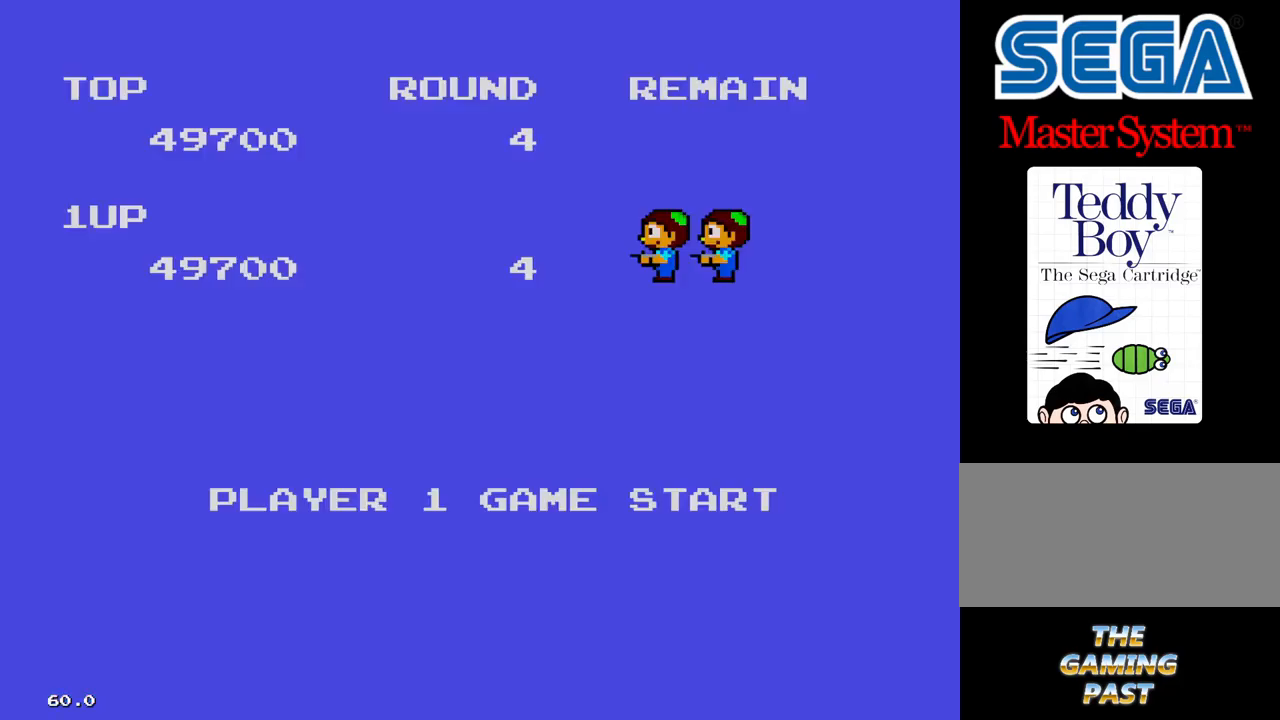
{"buttons": [], "events": []}
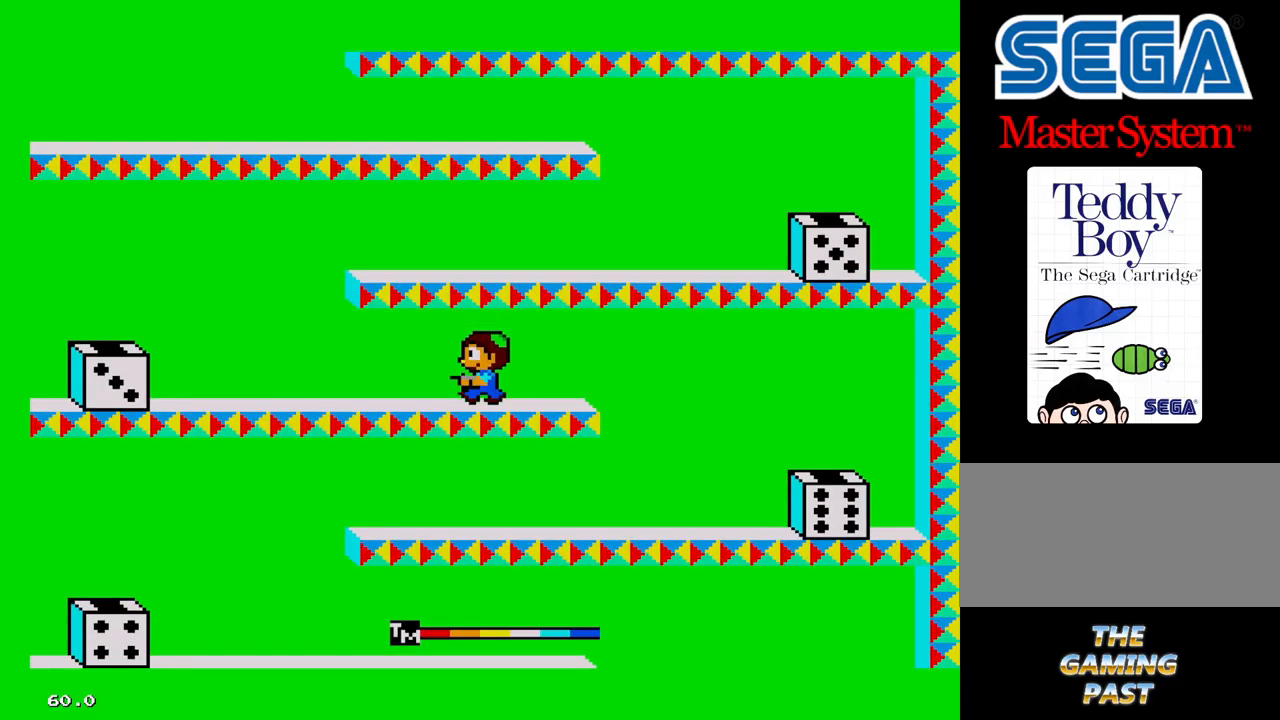
{"buttons": [], "events": []}
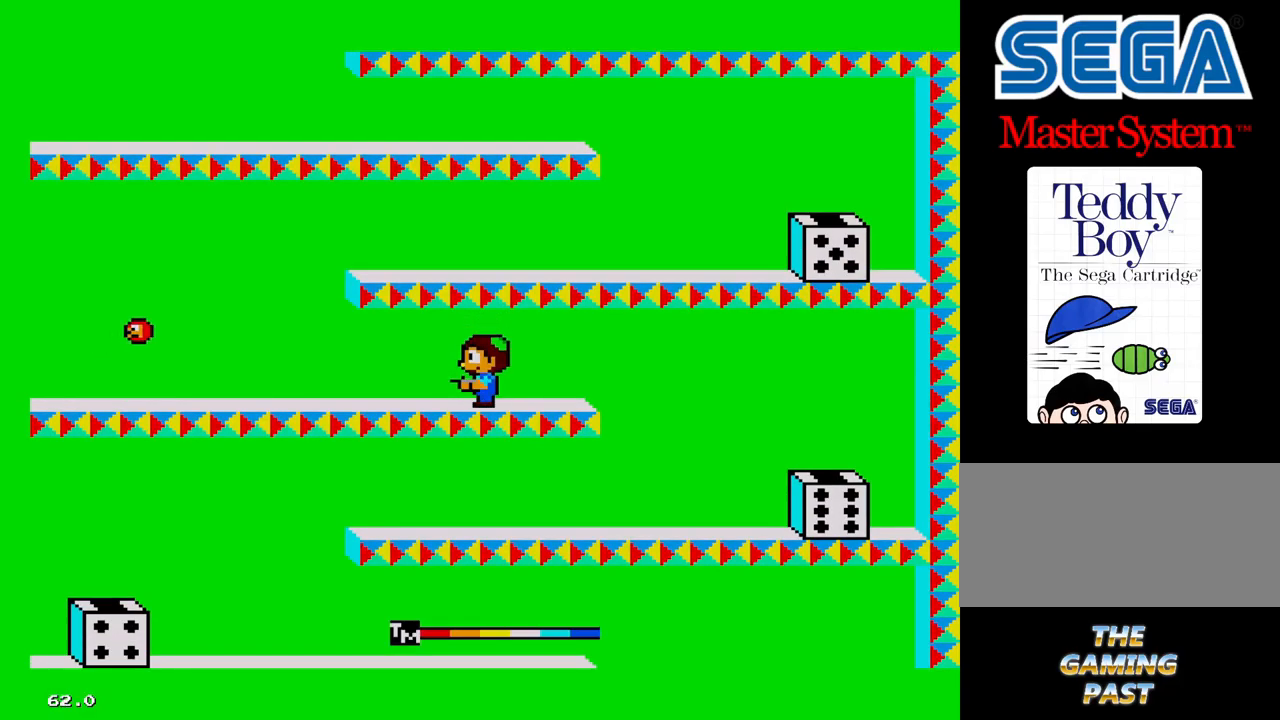
{"buttons": [], "events": []}
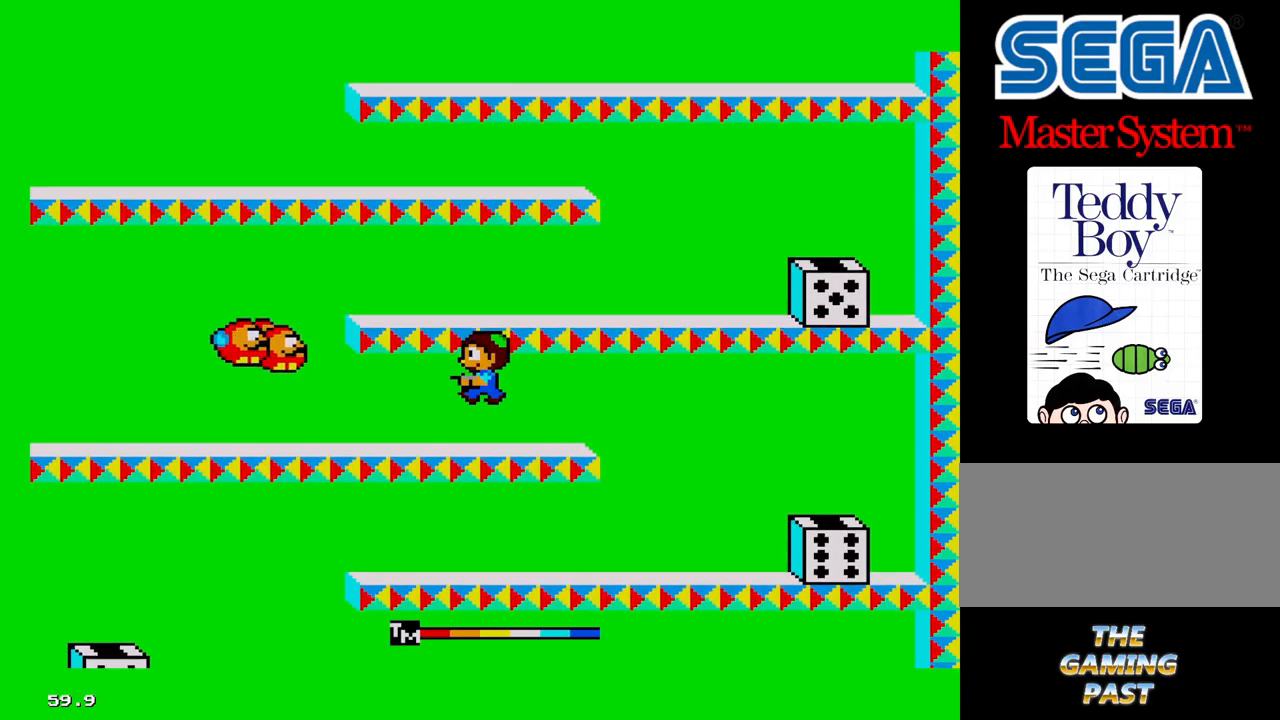
{"buttons": [], "events": []}
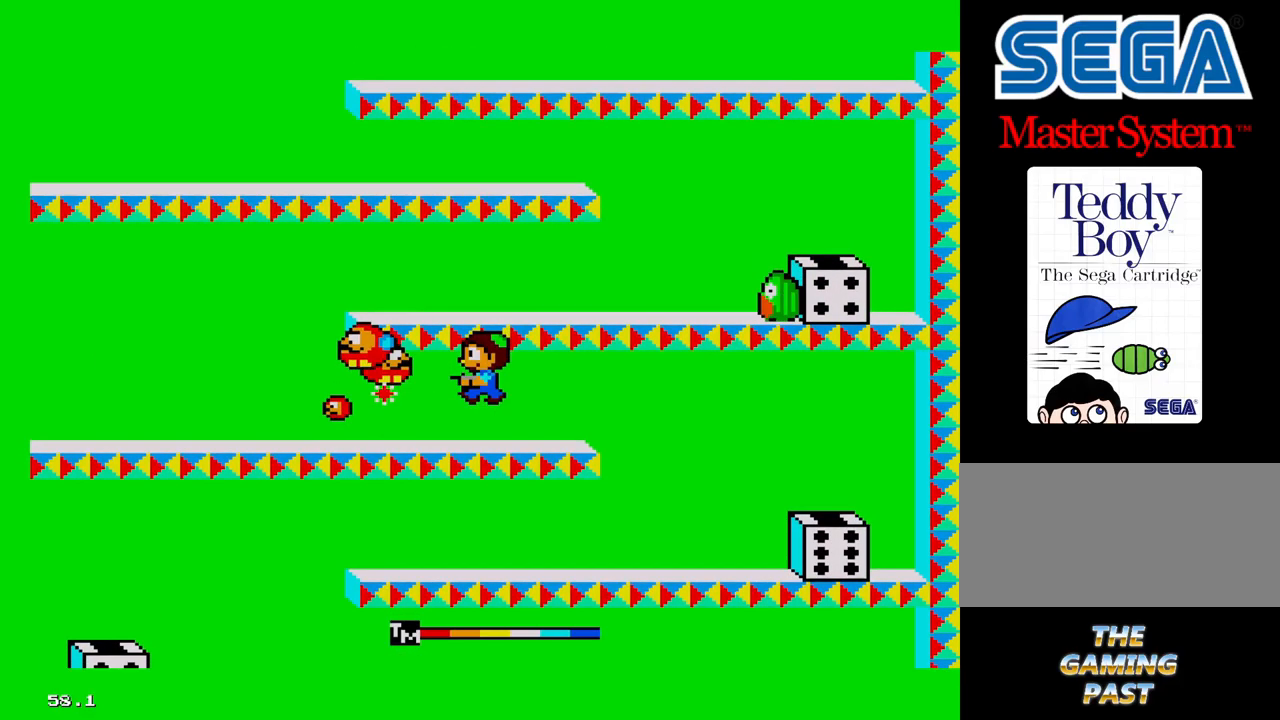
{"buttons": [], "events": []}
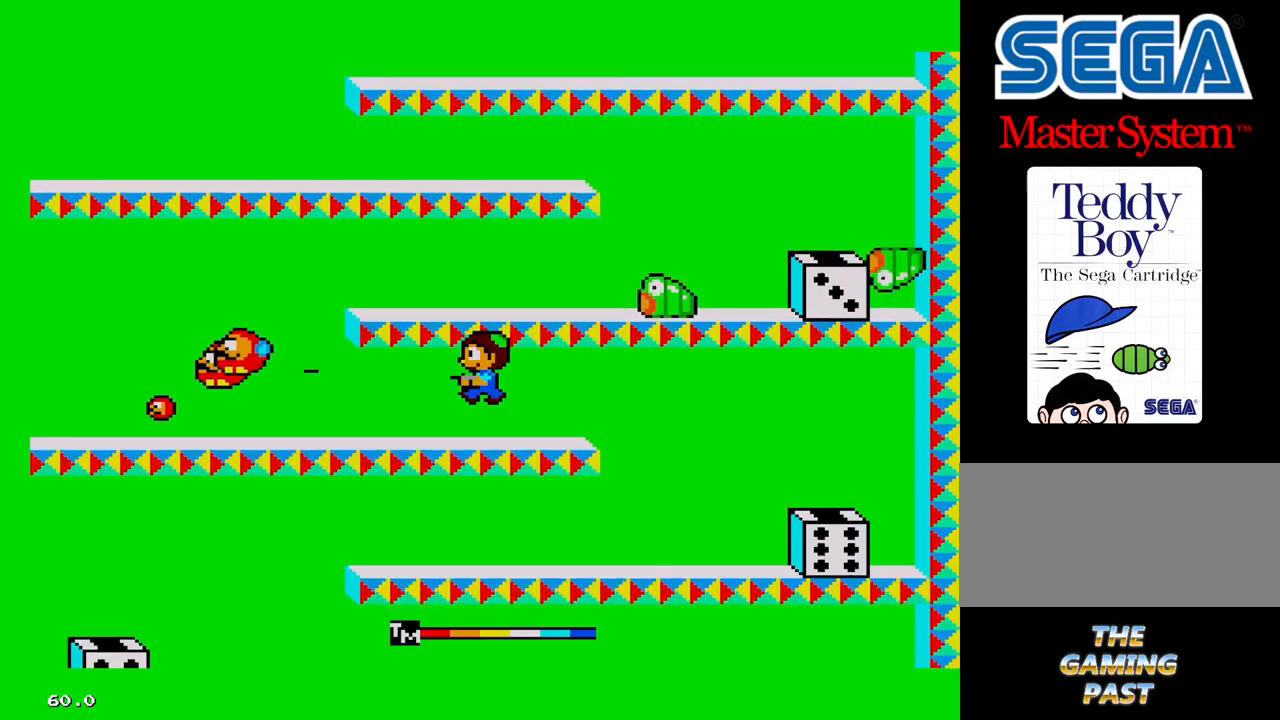
{"buttons": [], "events": []}
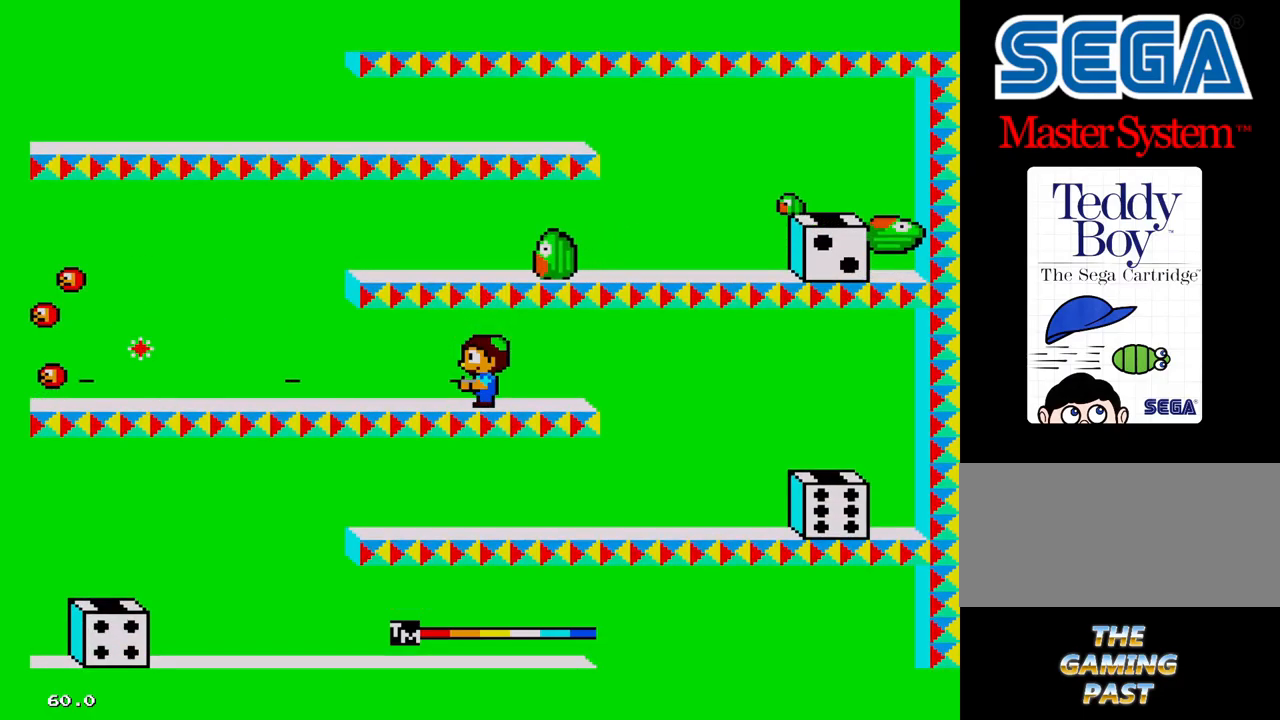
{"buttons": ["DPAD_RIGHT"], "events": [[367, "DPAD_RIGHT", "down"]]}
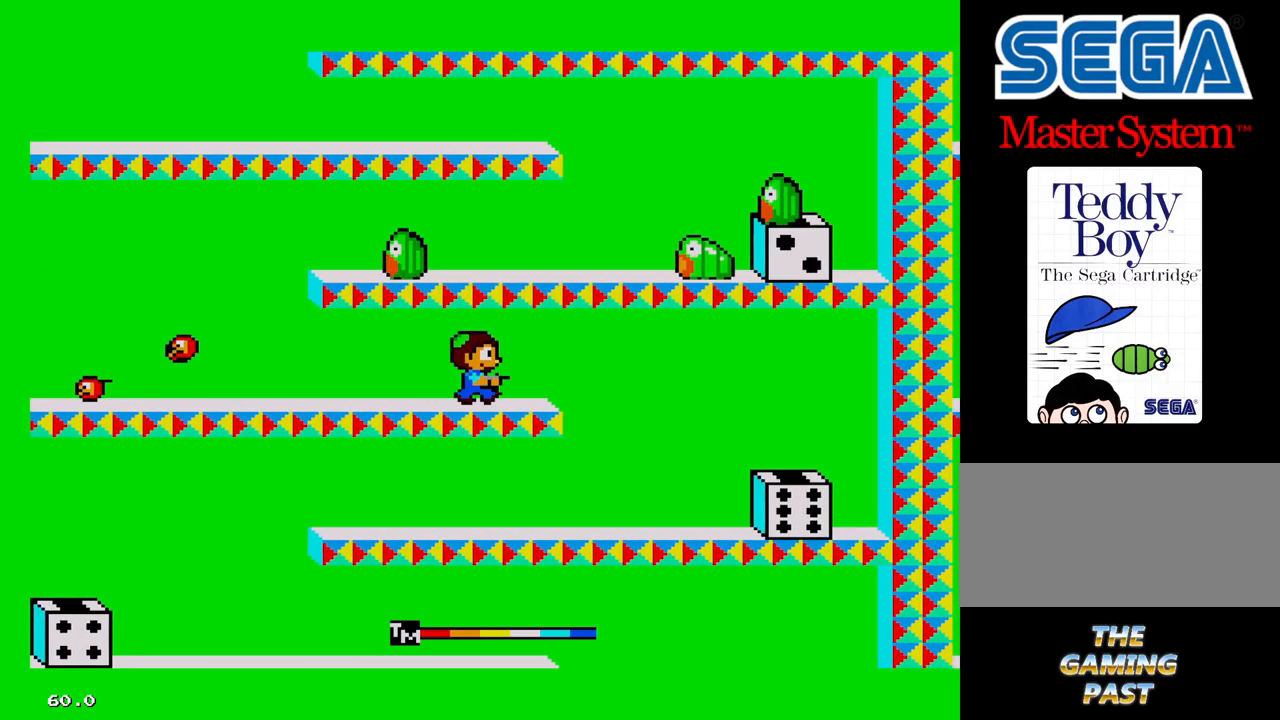
{"buttons": ["DPAD_UP", "DPAD_LEFT"], "events": [[234, "DPAD_RIGHT", "up"], [417, "DPAD_LEFT", "down"], [467, "DPAD_UP", "down"]]}
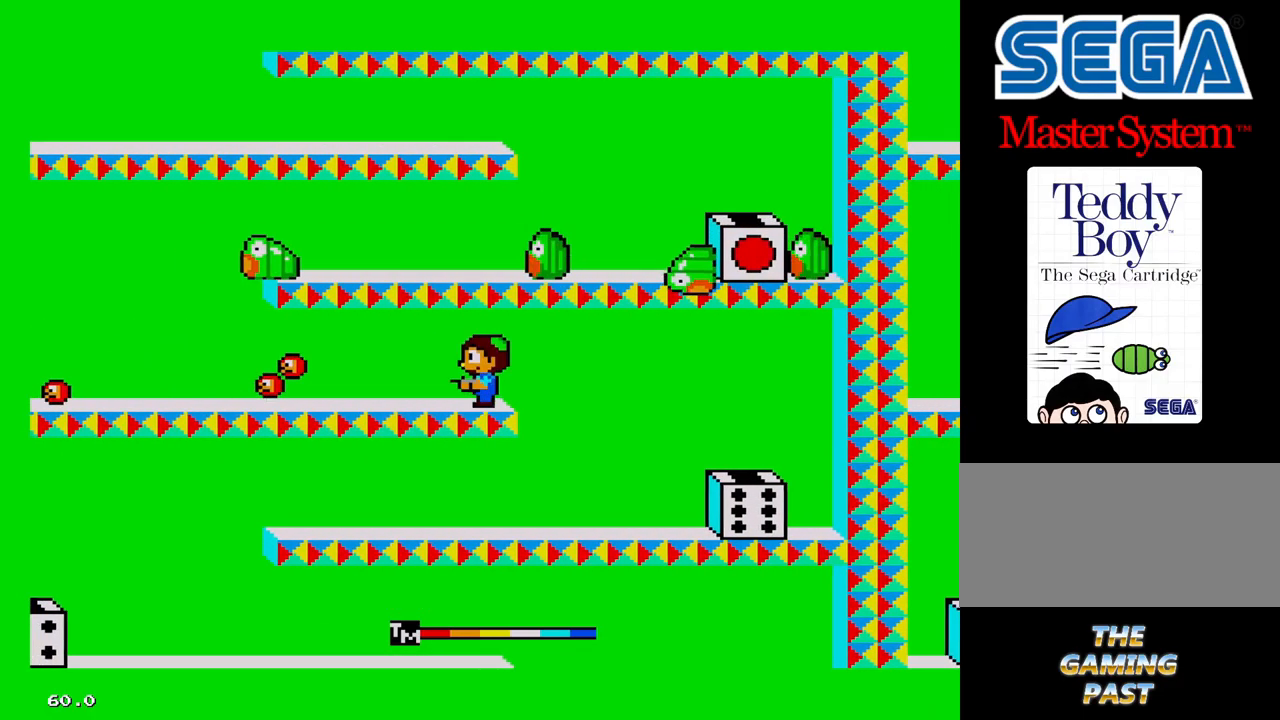
{"buttons": [], "events": [[34, "DPAD_LEFT", "up"], [34, "DPAD_UP", "up"]]}
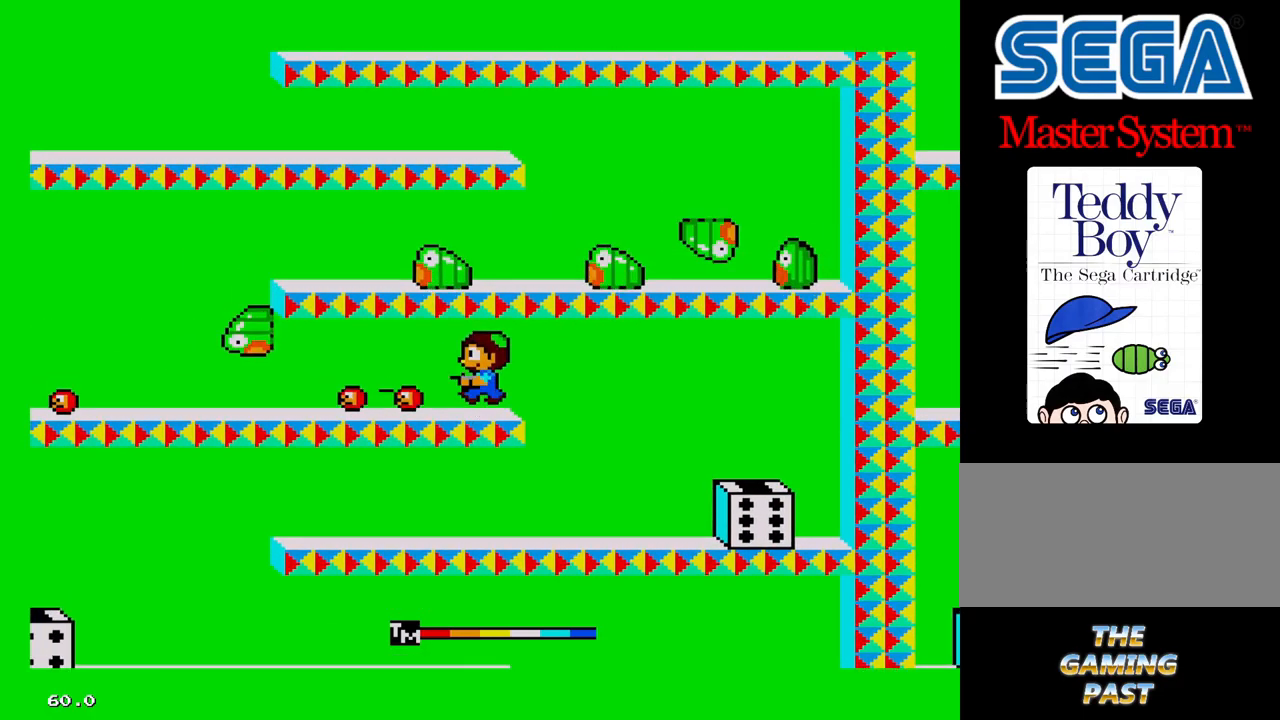
{"buttons": [], "events": []}
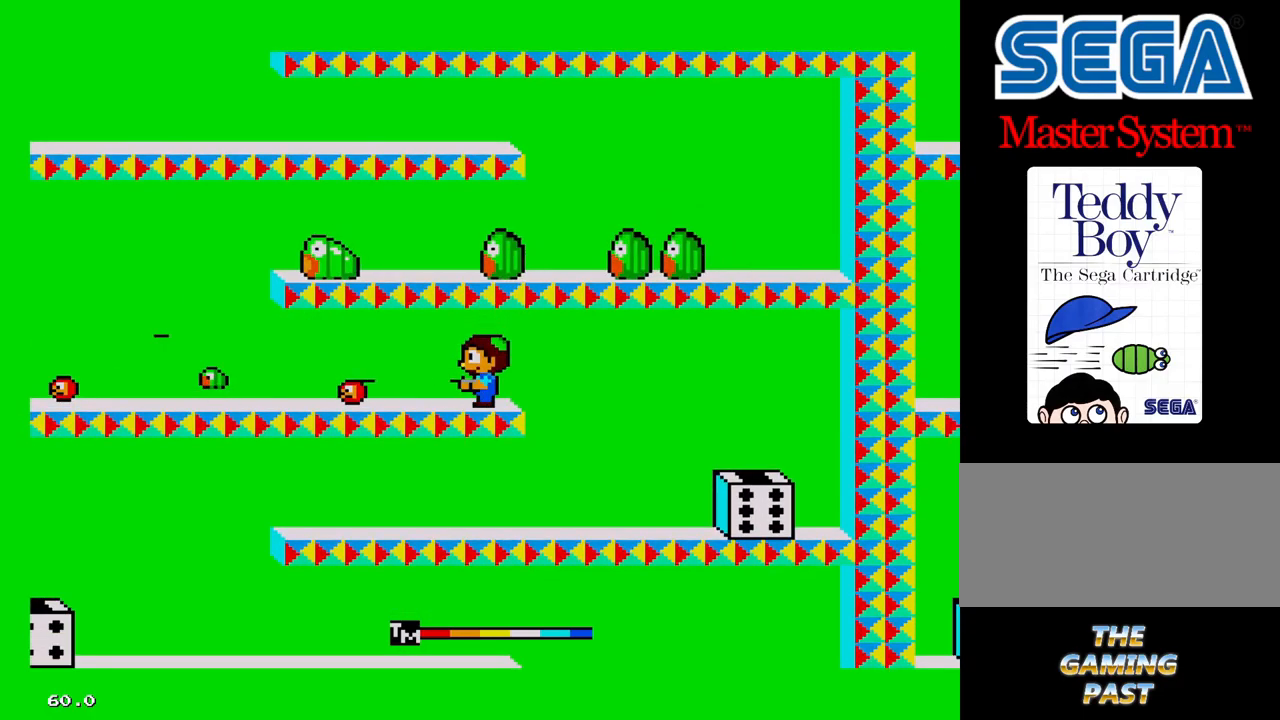
{"buttons": [], "events": []}
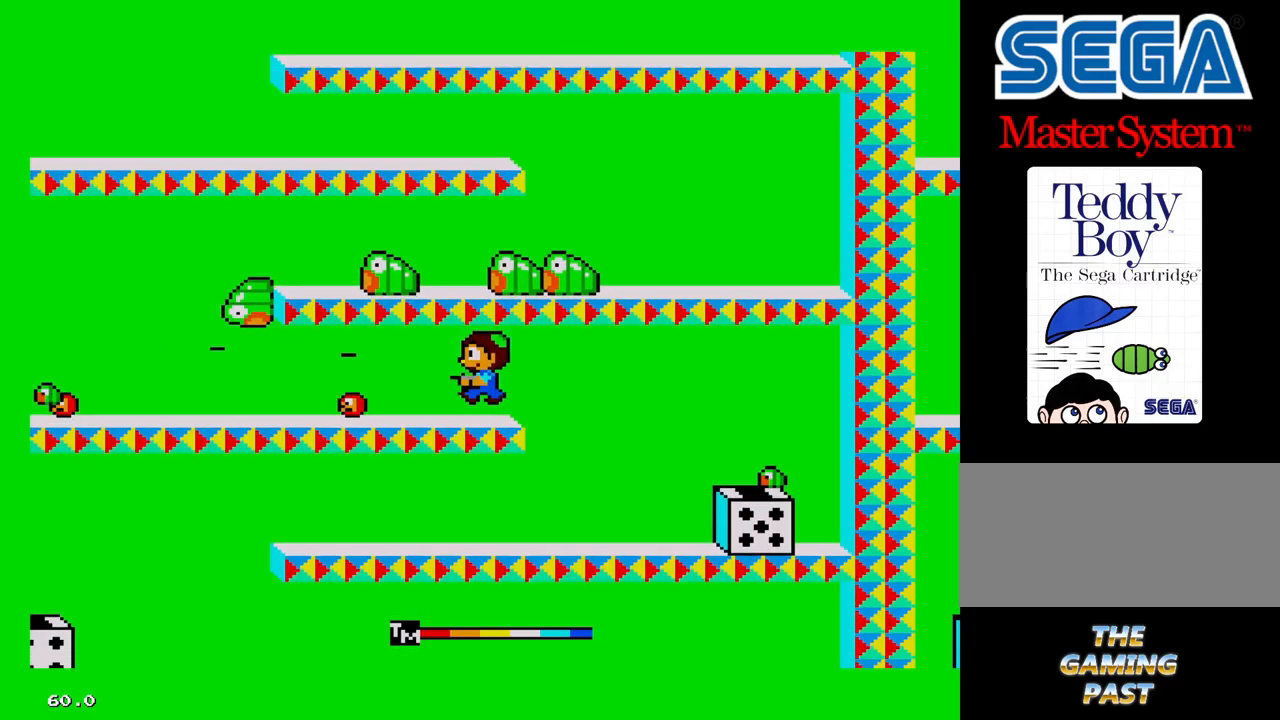
{"buttons": [], "events": []}
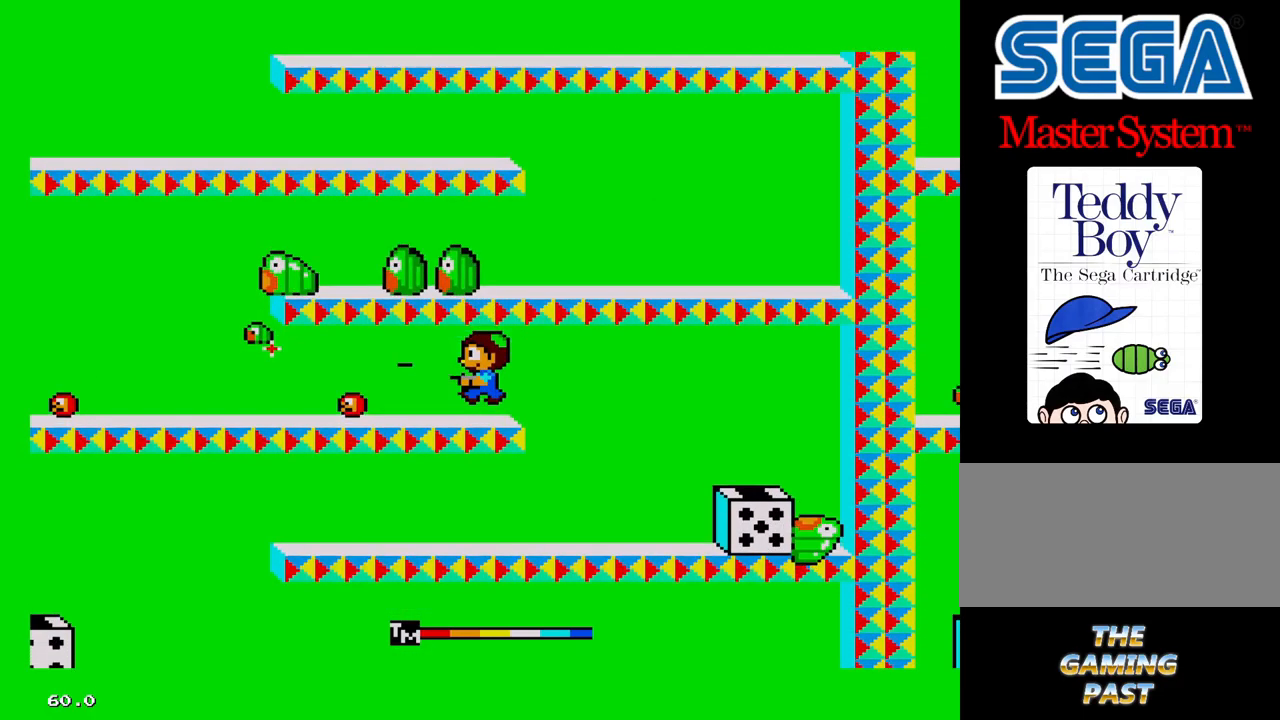
{"buttons": [], "events": []}
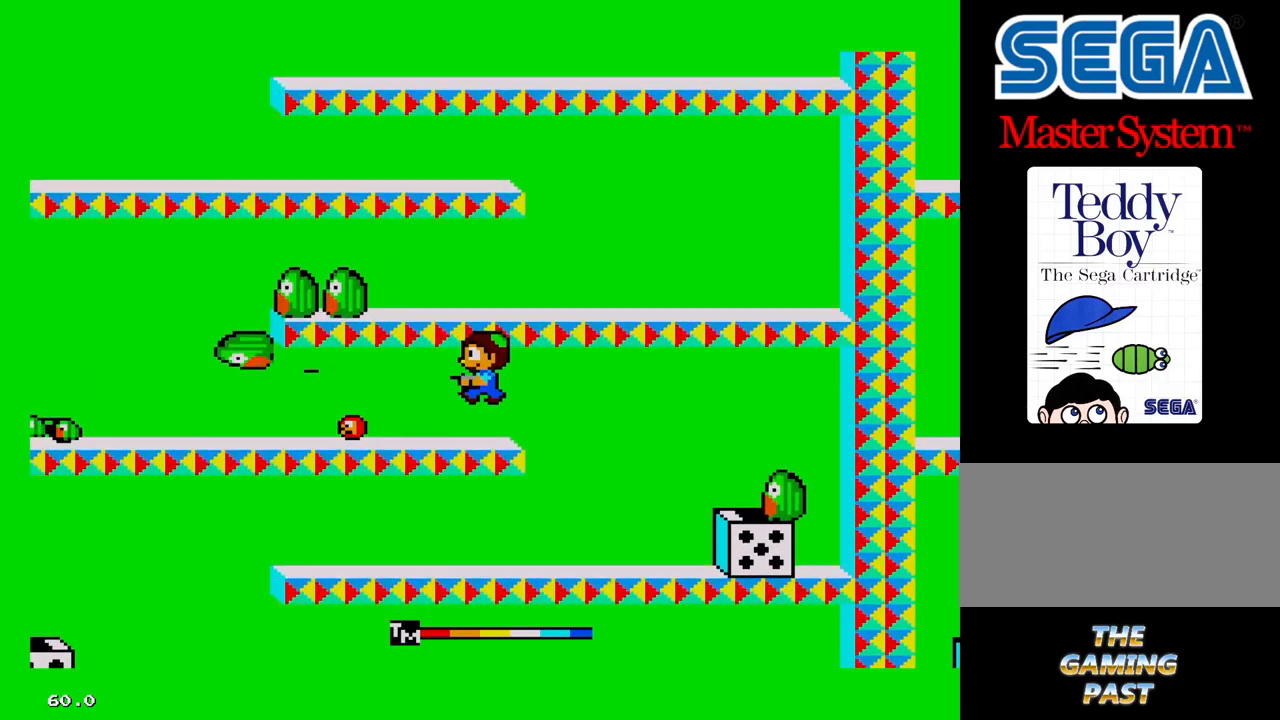
{"buttons": [], "events": []}
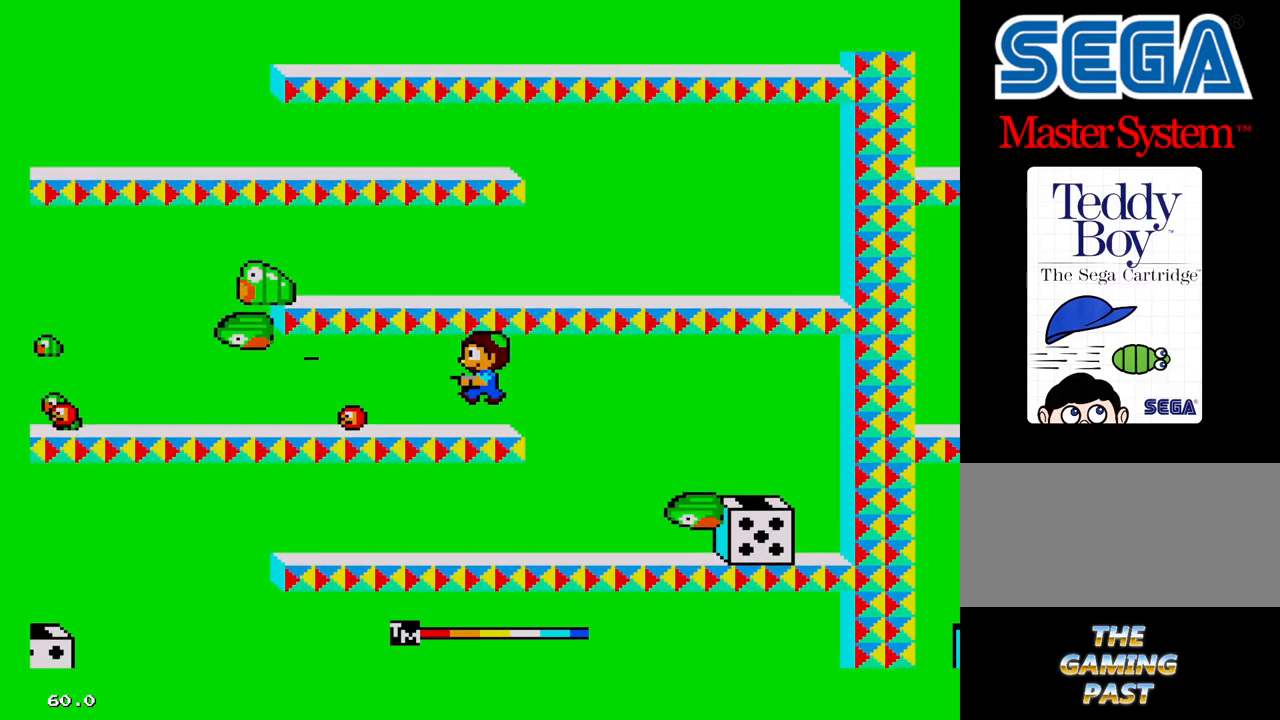
{"buttons": [], "events": []}
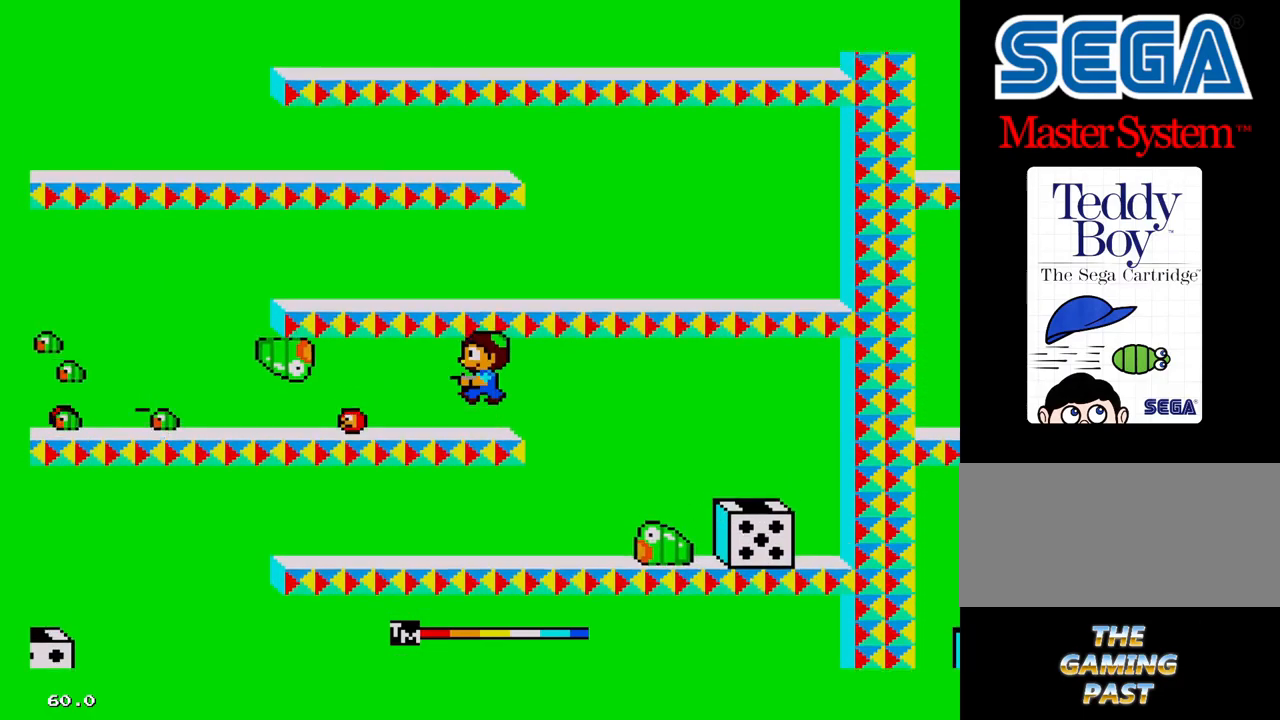
{"buttons": ["DPAD_LEFT"], "events": [[466, "DPAD_LEFT", "down"]]}
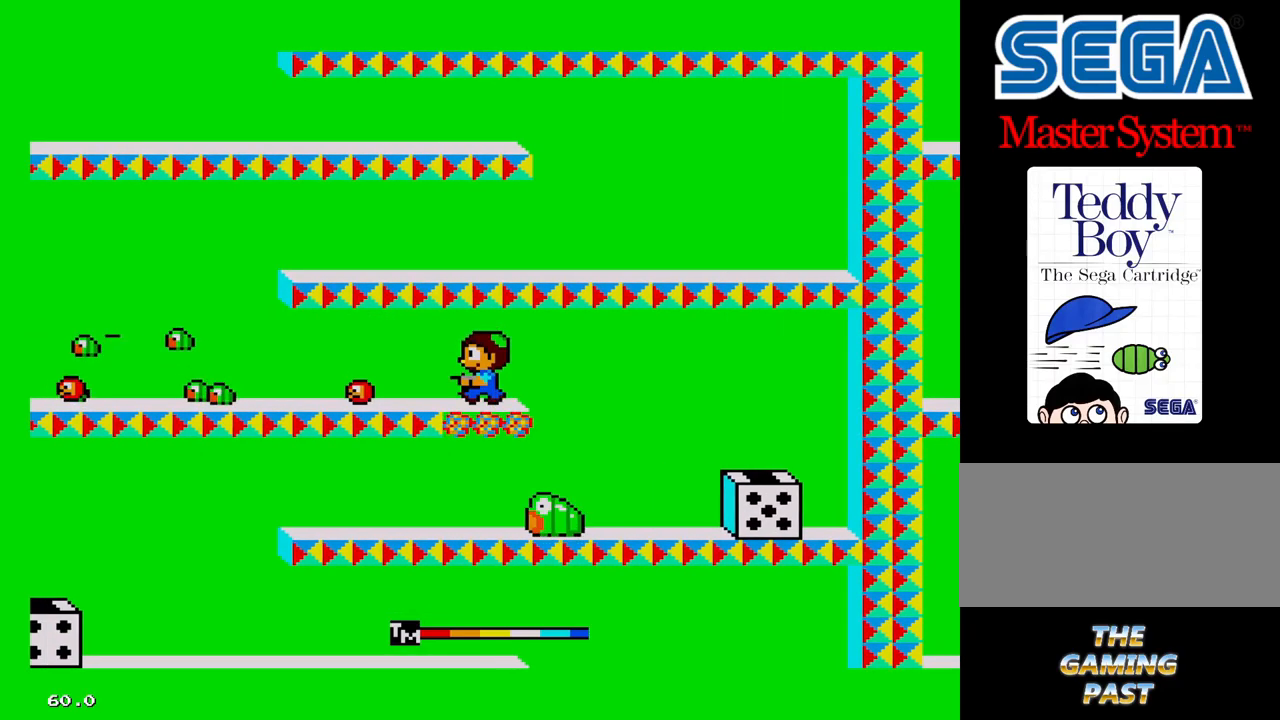
{"buttons": ["DPAD_LEFT"], "events": []}
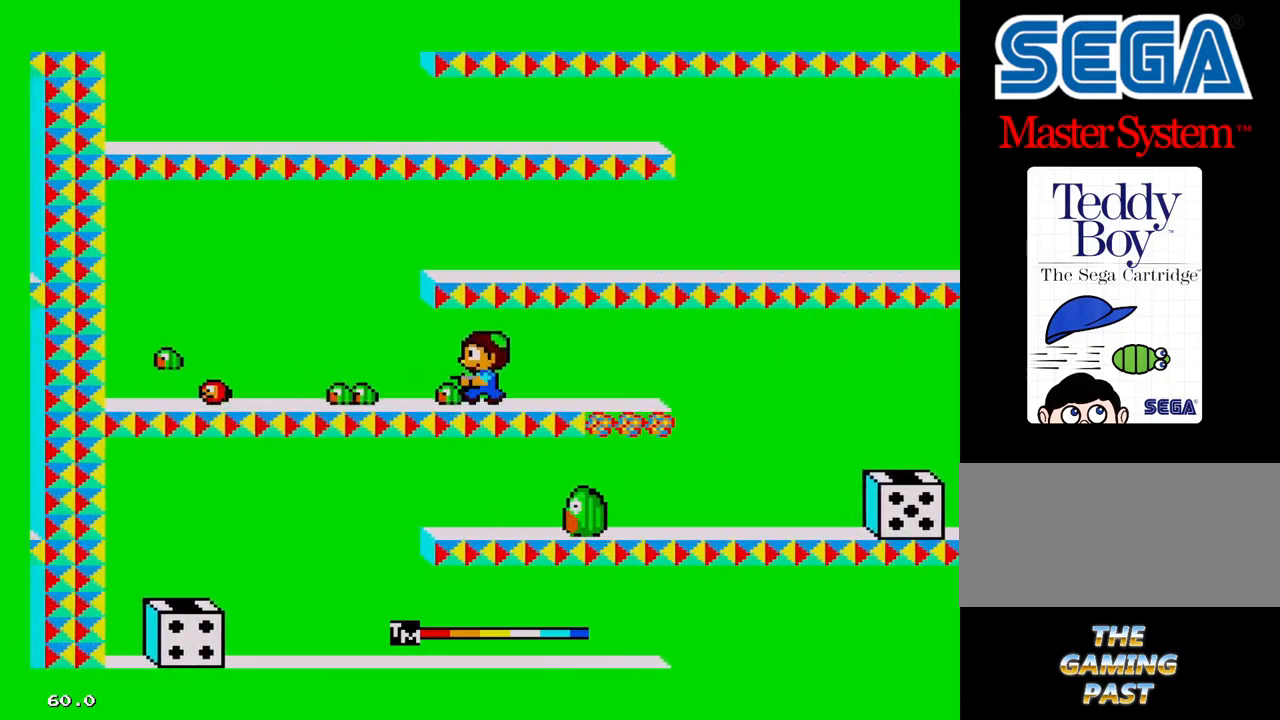
{"buttons": ["DPAD_LEFT"], "events": []}
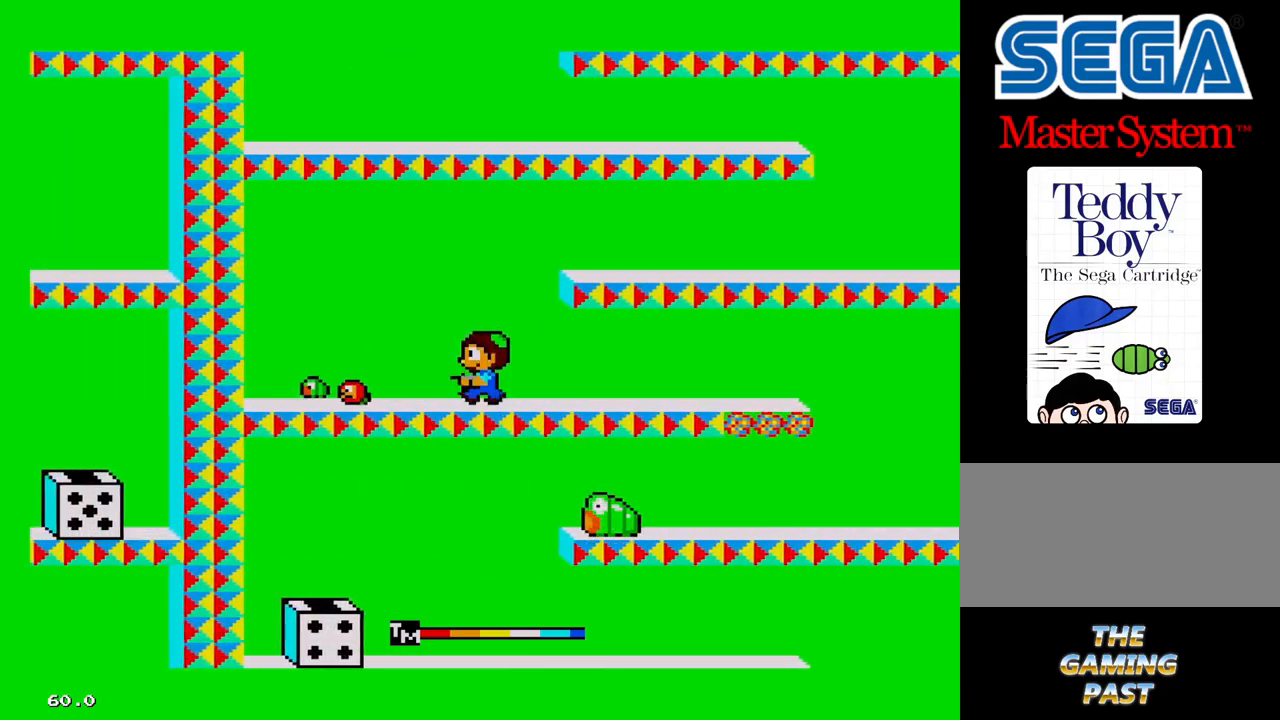
{"buttons": ["DPAD_LEFT"], "events": []}
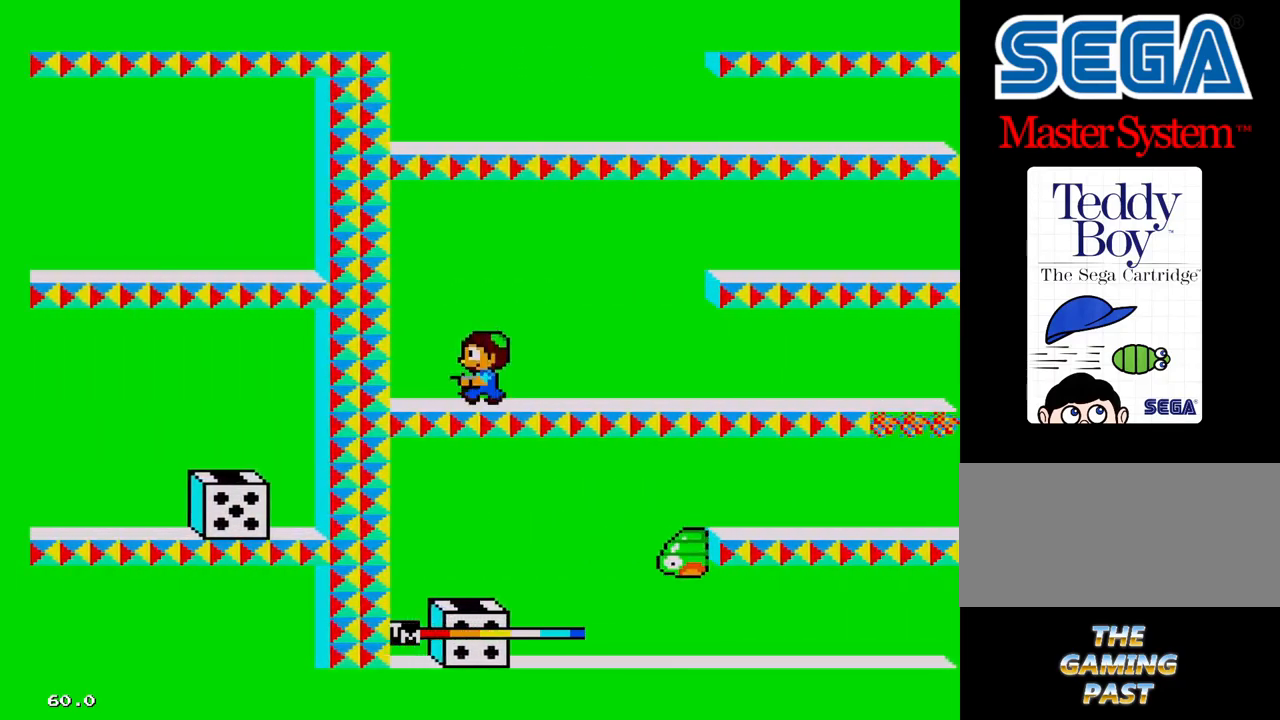
{"buttons": ["DPAD_RIGHT"], "events": [[100, "DPAD_LEFT", "up"], [217, "DPAD_RIGHT", "down"]]}
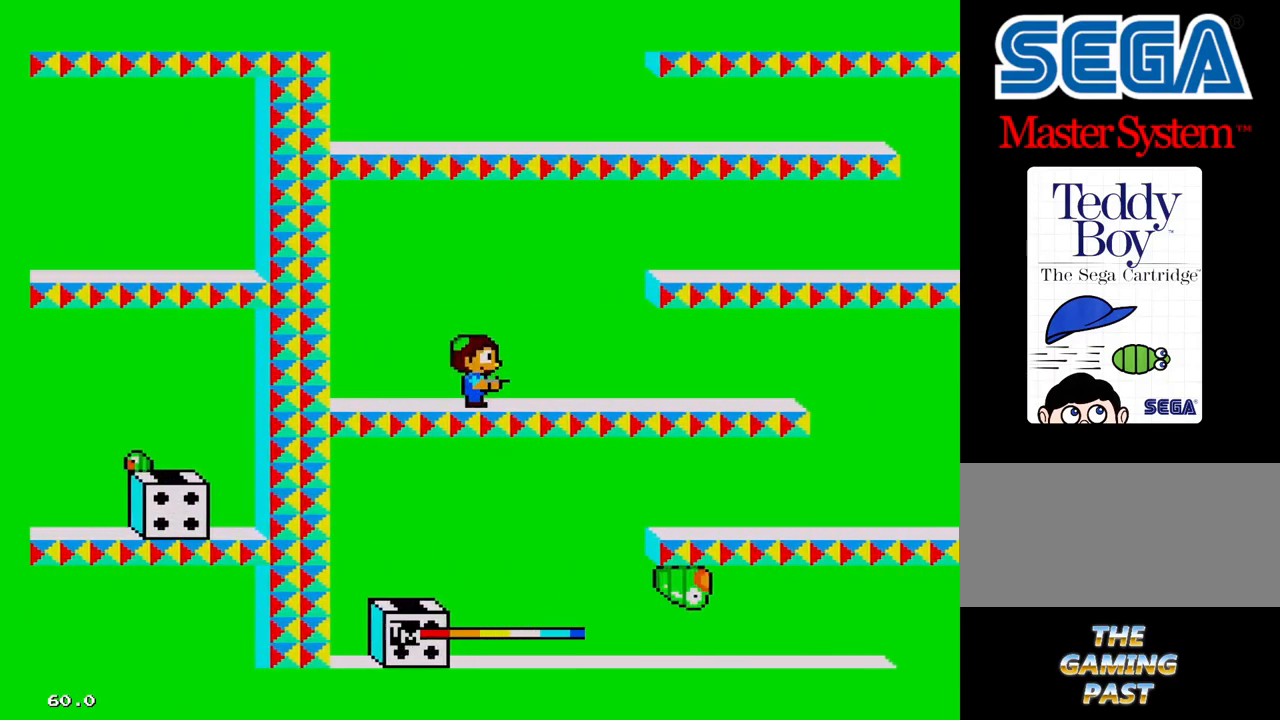
{"buttons": ["DPAD_RIGHT"], "events": []}
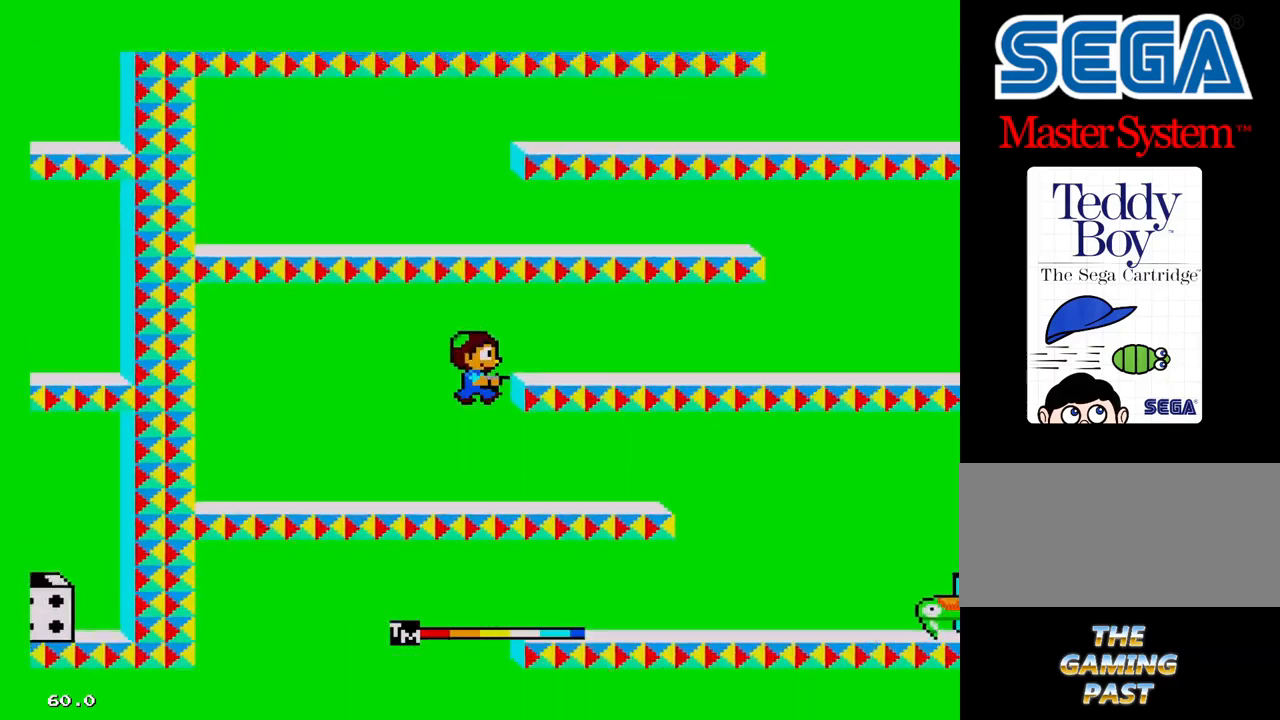
{"buttons": ["DPAD_RIGHT"], "events": []}